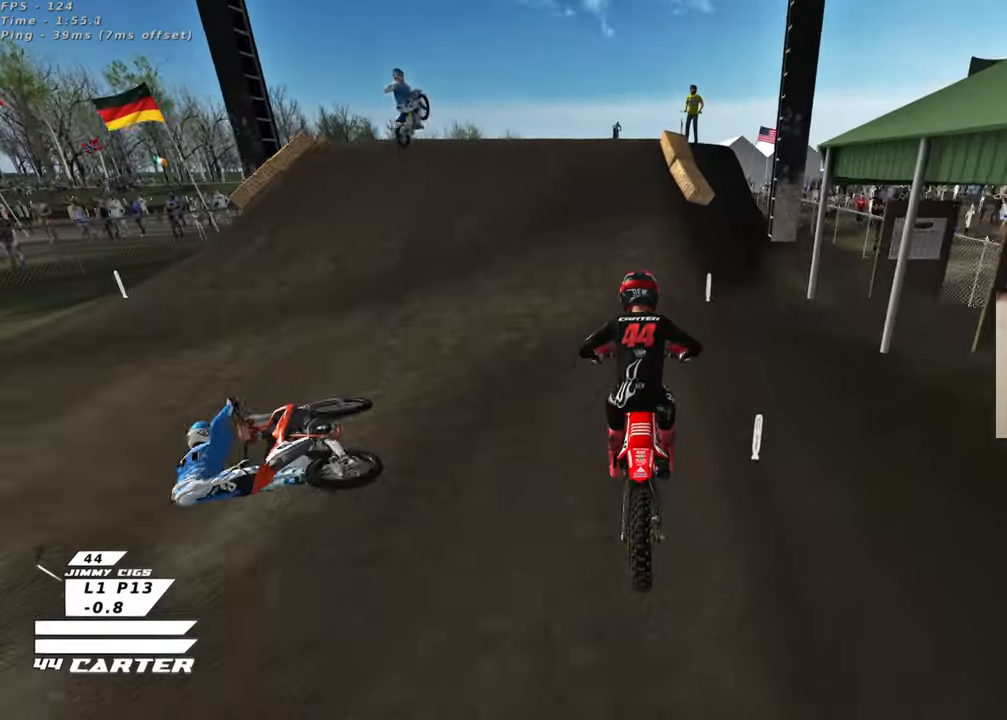
Gameplay with a controller (Xbox layout); each line is a JSON object with the inputs held at the frame after it. "events" lists button and stick changes between this image and that frame as [ms after this image, input, new state], when the widget could be followed in between.
{"buttons": ["R2"], "left_stick": "left", "right_stick": "center", "events": [[233, "A", "down"], [233, "left_stick", "up"], [283, "left_stick", "up-left"], [333, "A", "up"], [333, "R2", "up"], [383, "left_stick", "left"], [467, "R2", "down"]]}
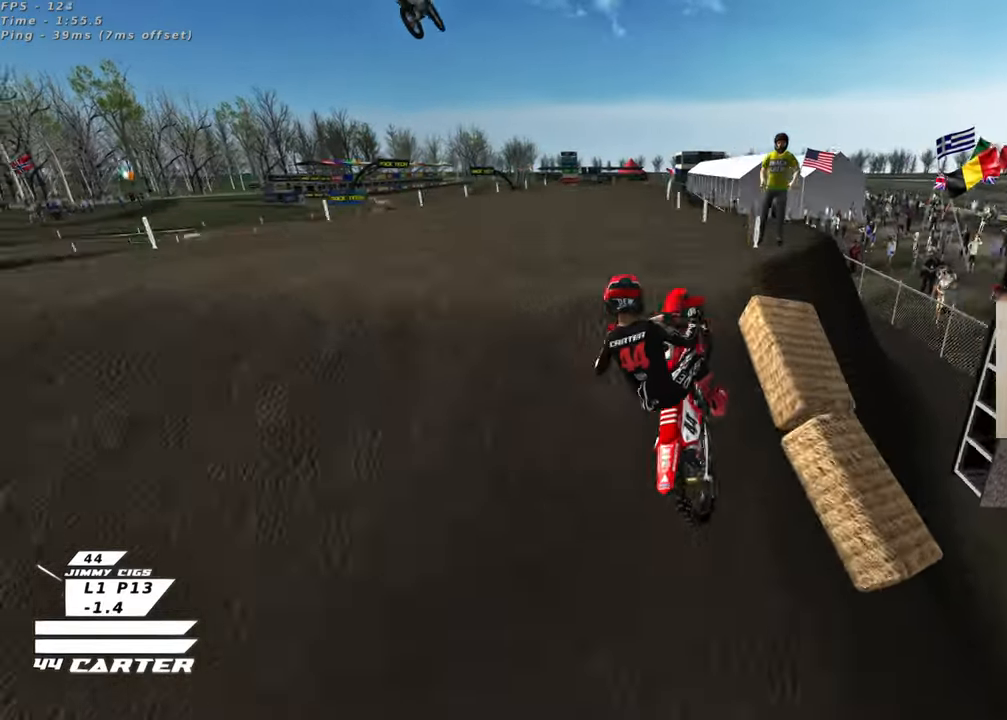
{"buttons": ["R2"], "left_stick": "down-right", "right_stick": "center", "events": [[17, "left_stick", "down"], [33, "R2", "up"], [83, "left_stick", "down-right"], [433, "R2", "down"]]}
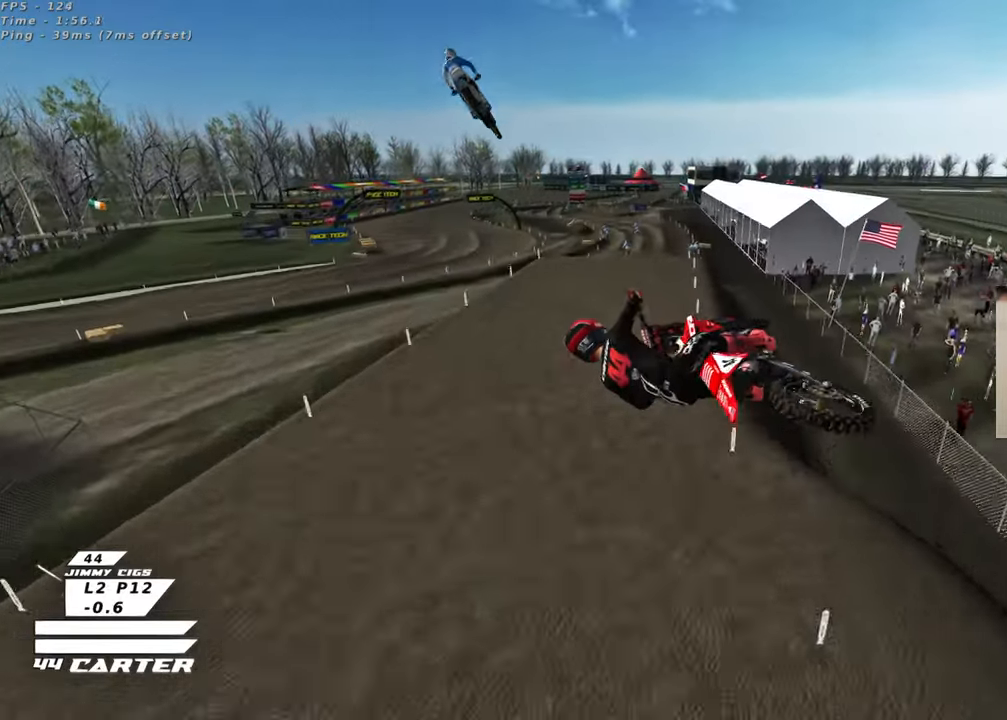
{"buttons": ["R2"], "left_stick": "up-right", "right_stick": "down", "events": [[150, "left_stick", "up-right"], [333, "right_stick", "down"]]}
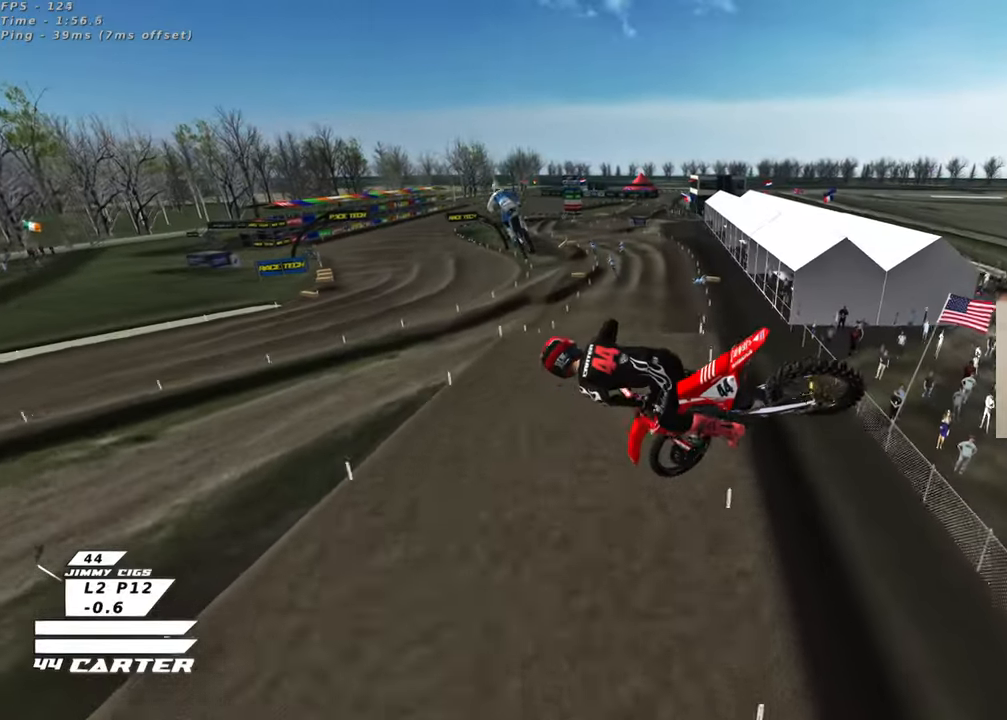
{"buttons": ["R1", "R2", "R3"], "left_stick": "down-right", "right_stick": "down", "events": [[317, "L1", "down"], [317, "R3", "down"], [350, "R1", "down"], [350, "R2", "up"], [433, "R2", "down"], [450, "left_stick", "down-right"], [467, "L1", "up"]]}
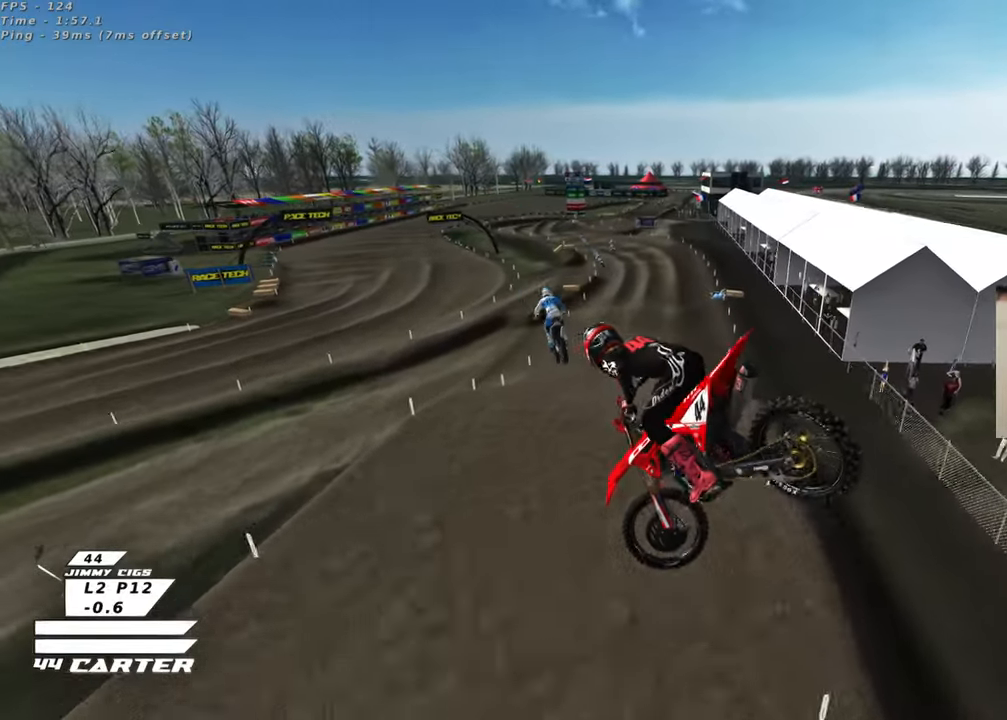
{"buttons": ["X", "R2"], "left_stick": "up", "right_stick": "down", "events": [[17, "R1", "up"], [67, "R3", "up"], [67, "left_stick", "down-left"], [167, "left_stick", "up-left"], [283, "X", "down"], [367, "X", "up"], [367, "left_stick", "up"], [433, "X", "down"]]}
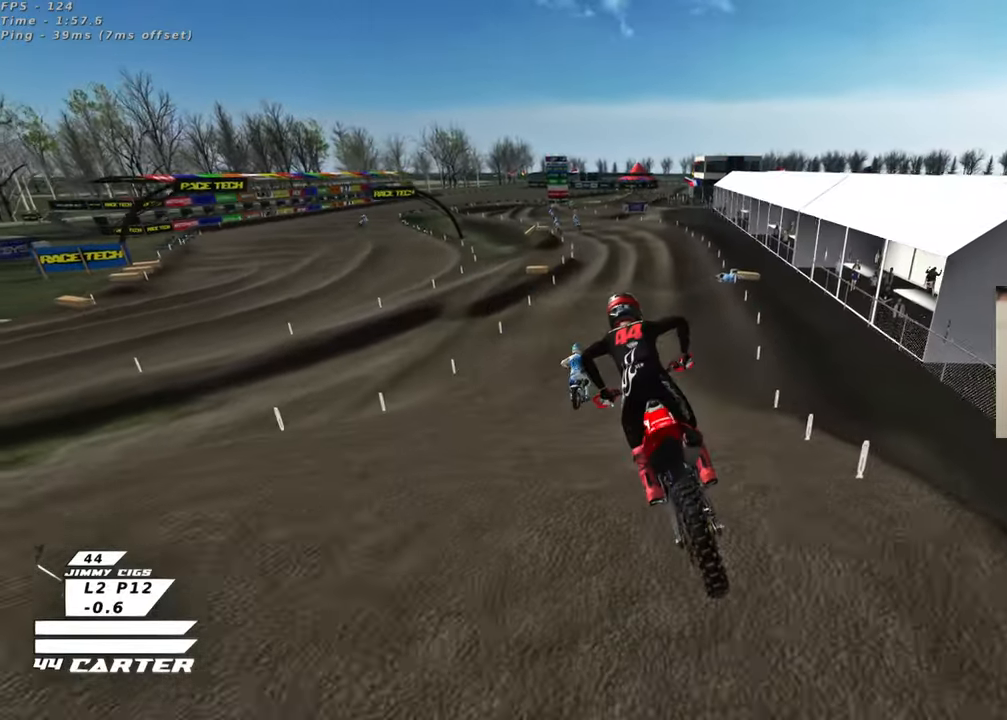
{"buttons": ["A", "R2"], "left_stick": "up-left", "right_stick": "down", "events": [[33, "X", "up"], [83, "left_stick", "up-right"], [267, "left_stick", "center"], [333, "left_stick", "right"], [433, "left_stick", "up"], [500, "A", "down"], [500, "left_stick", "up-left"]]}
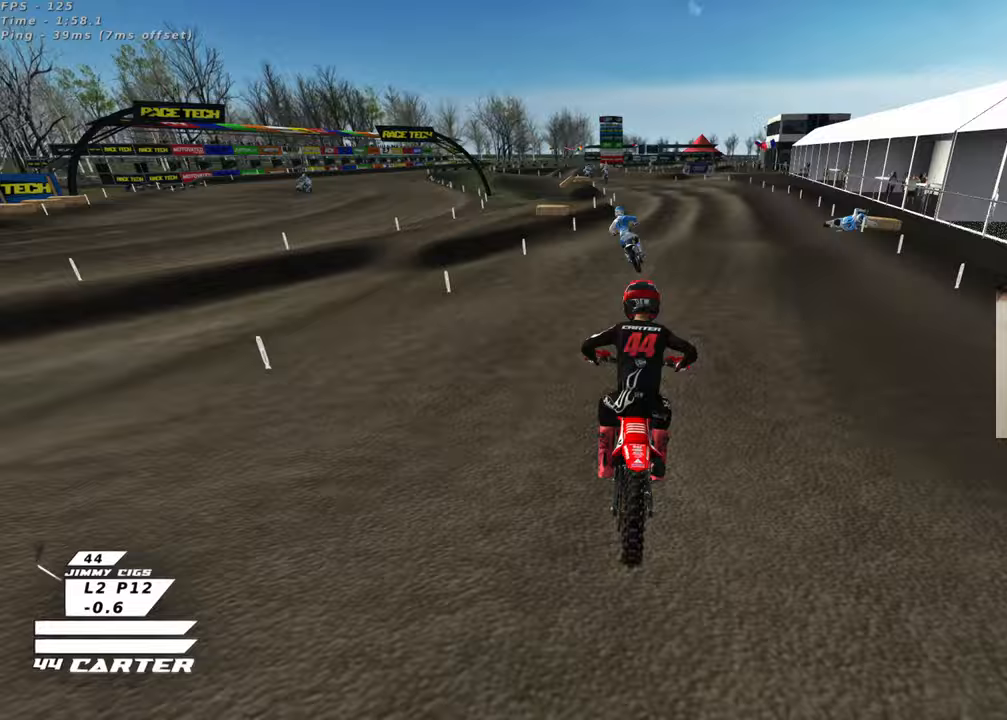
{"buttons": ["R2"], "left_stick": "center", "right_stick": "down", "events": [[100, "left_stick", "center"], [117, "A", "up"], [183, "R2", "up"], [433, "R2", "down"]]}
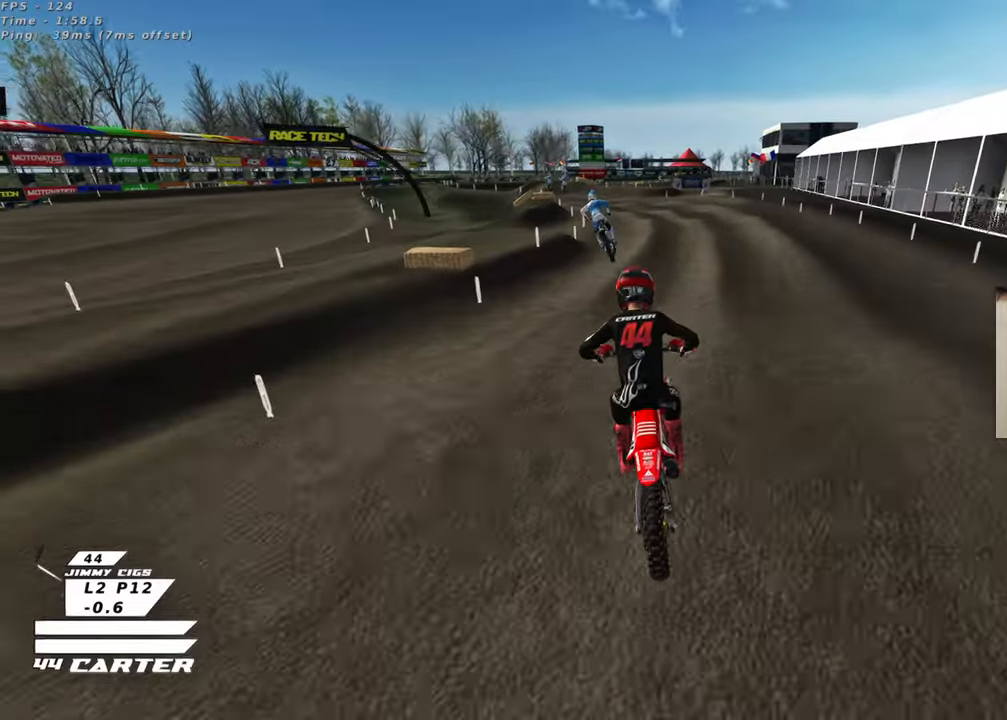
{"buttons": [], "left_stick": "down-left", "right_stick": "down", "events": [[67, "left_stick", "up"], [83, "R2", "up"], [333, "X", "down"], [400, "X", "up"], [400, "left_stick", "center"], [483, "left_stick", "down-left"]]}
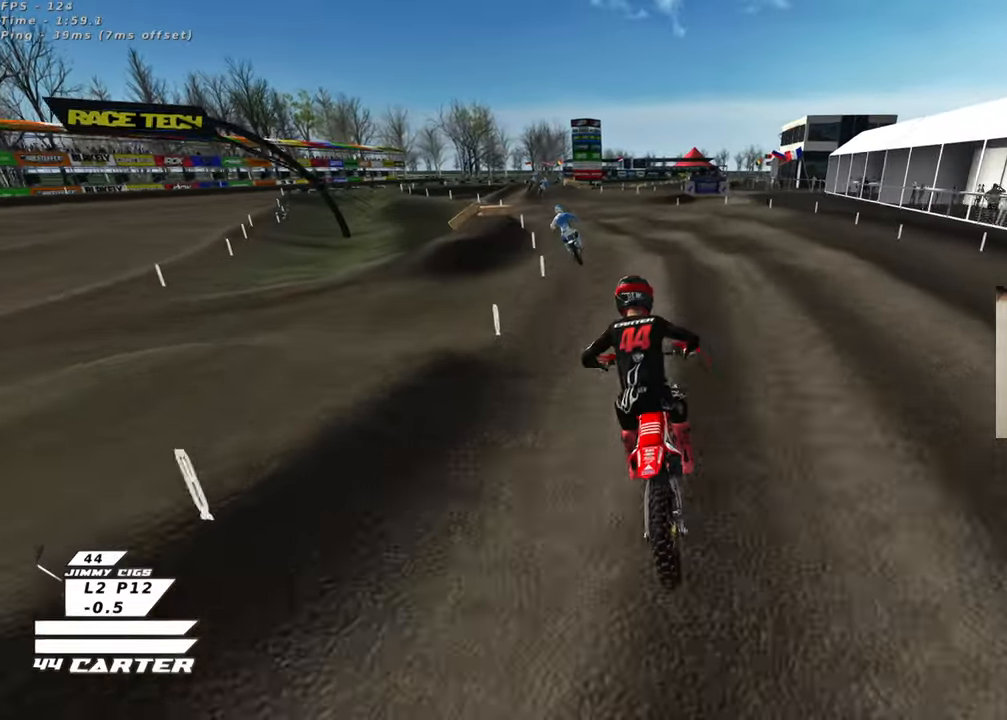
{"buttons": ["R2"], "left_stick": "center", "right_stick": "center", "events": [[233, "left_stick", "left"], [350, "right_stick", "center"], [367, "R2", "down"], [367, "left_stick", "center"]]}
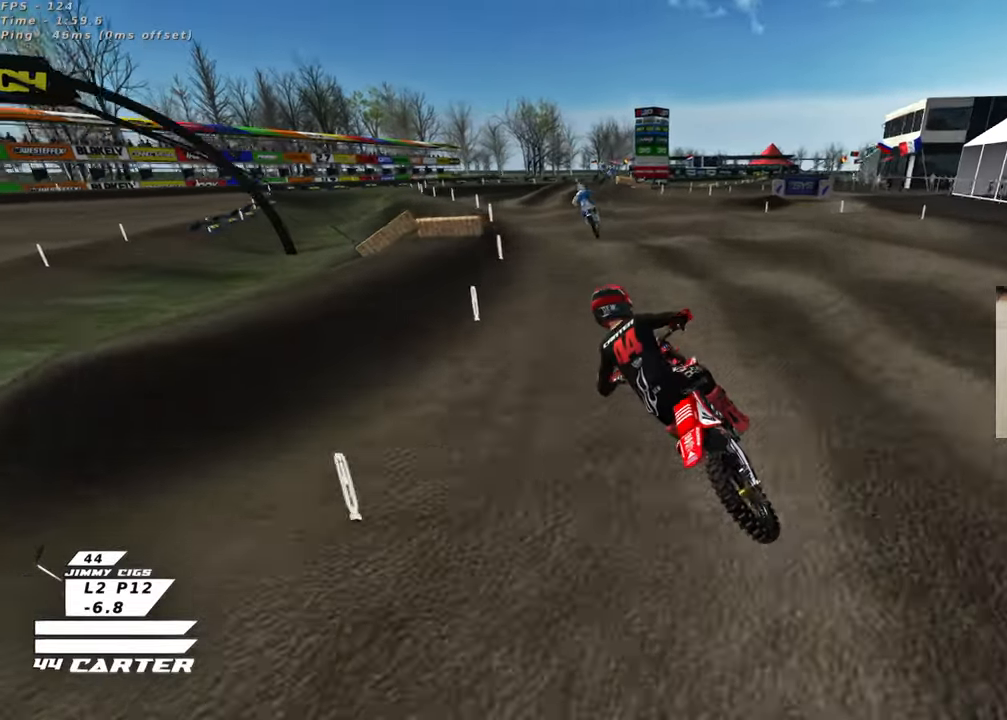
{"buttons": ["R2"], "left_stick": "down-right", "right_stick": "center", "events": [[133, "left_stick", "right"], [283, "R2", "up"], [300, "left_stick", "down-right"], [483, "R2", "down"]]}
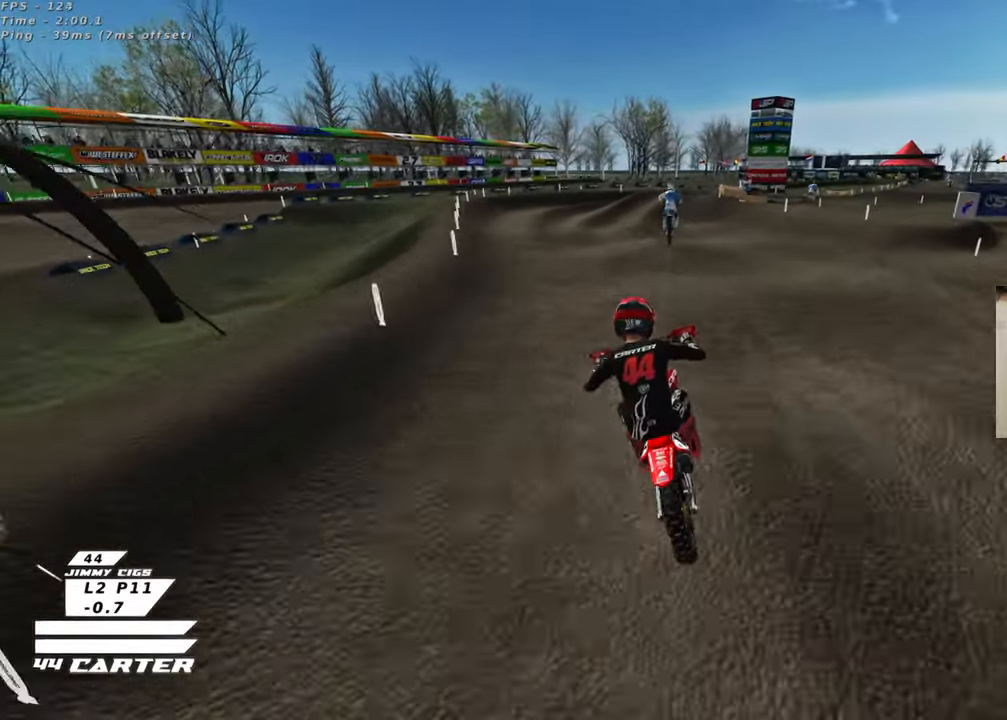
{"buttons": [], "left_stick": "center", "right_stick": "center", "events": [[67, "R2", "up"], [167, "left_stick", "center"], [250, "left_stick", "up-right"], [267, "X", "down"], [333, "X", "up"], [483, "left_stick", "center"]]}
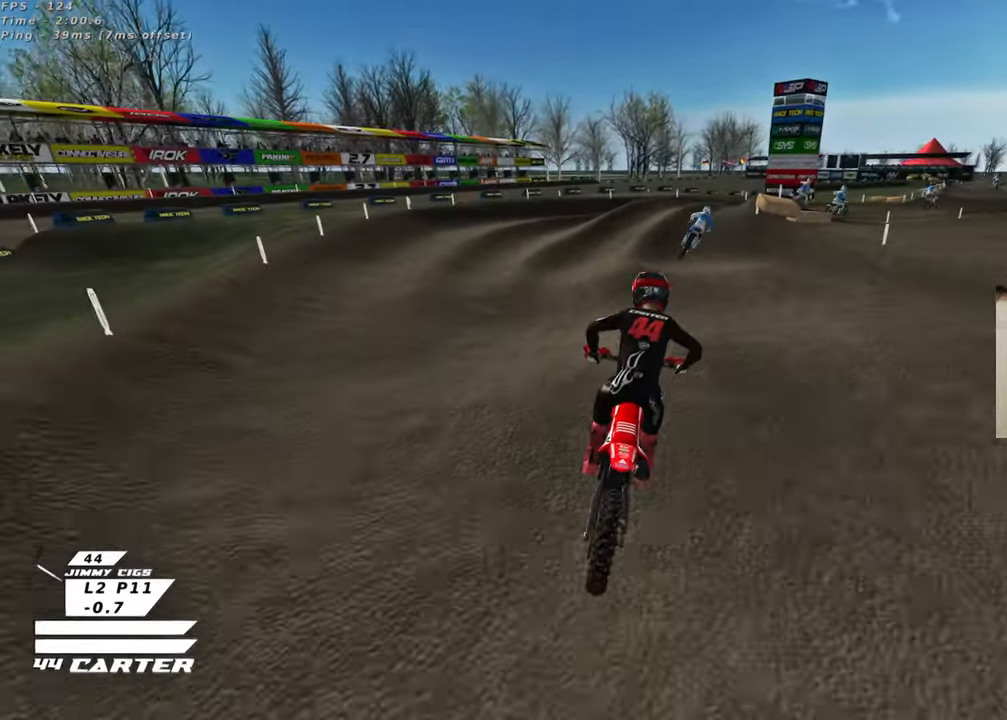
{"buttons": [], "left_stick": "down", "right_stick": "center", "events": [[50, "R2", "down"], [50, "left_stick", "down"], [183, "left_stick", "up"], [200, "R2", "up"], [350, "left_stick", "center"], [417, "left_stick", "down"]]}
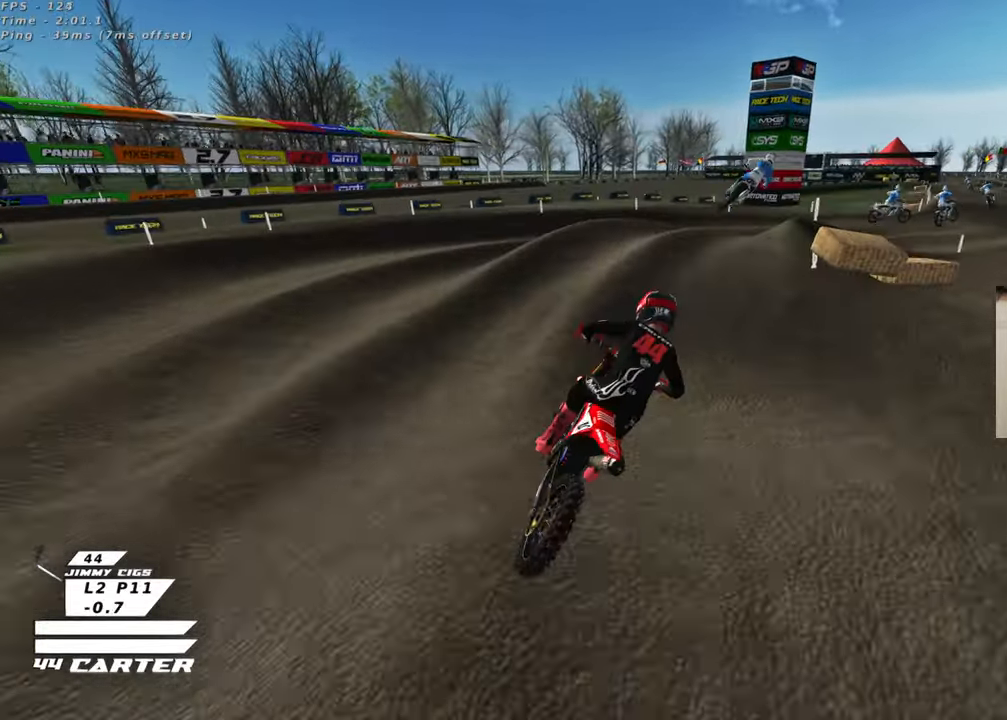
{"buttons": ["R2"], "left_stick": "down", "right_stick": "center", "events": [[50, "left_stick", "up-right"], [167, "L2", "down"], [250, "R2", "down"], [267, "left_stick", "up"], [283, "L2", "up"], [367, "left_stick", "center"], [417, "left_stick", "down"]]}
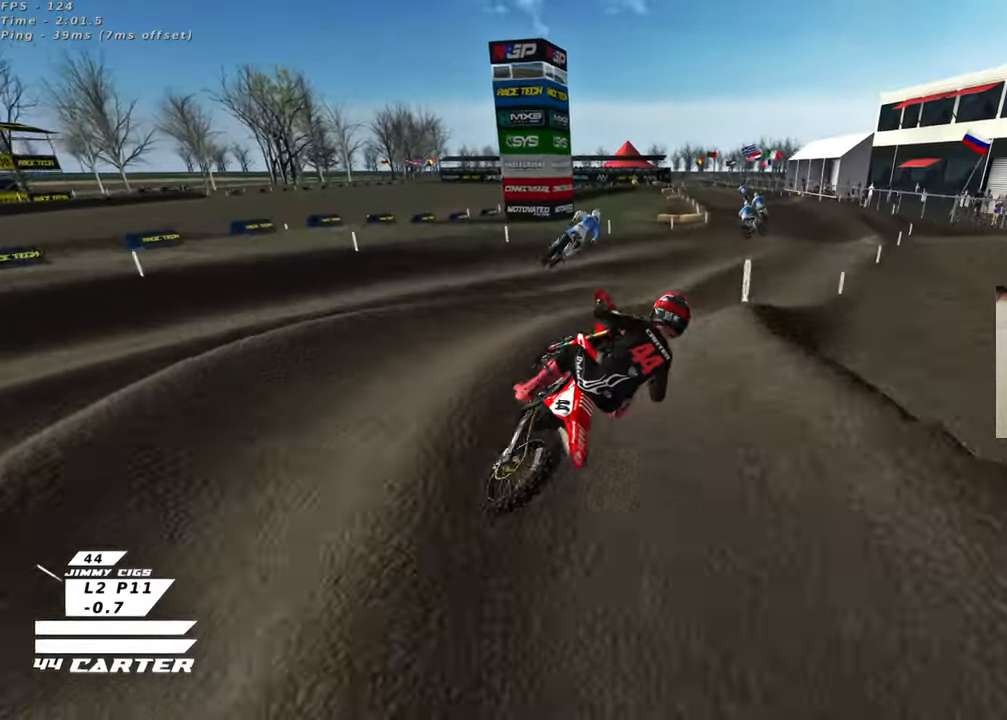
{"buttons": [], "left_stick": "up", "right_stick": "center", "events": [[67, "left_stick", "up-right"], [217, "R2", "up"], [450, "left_stick", "up"]]}
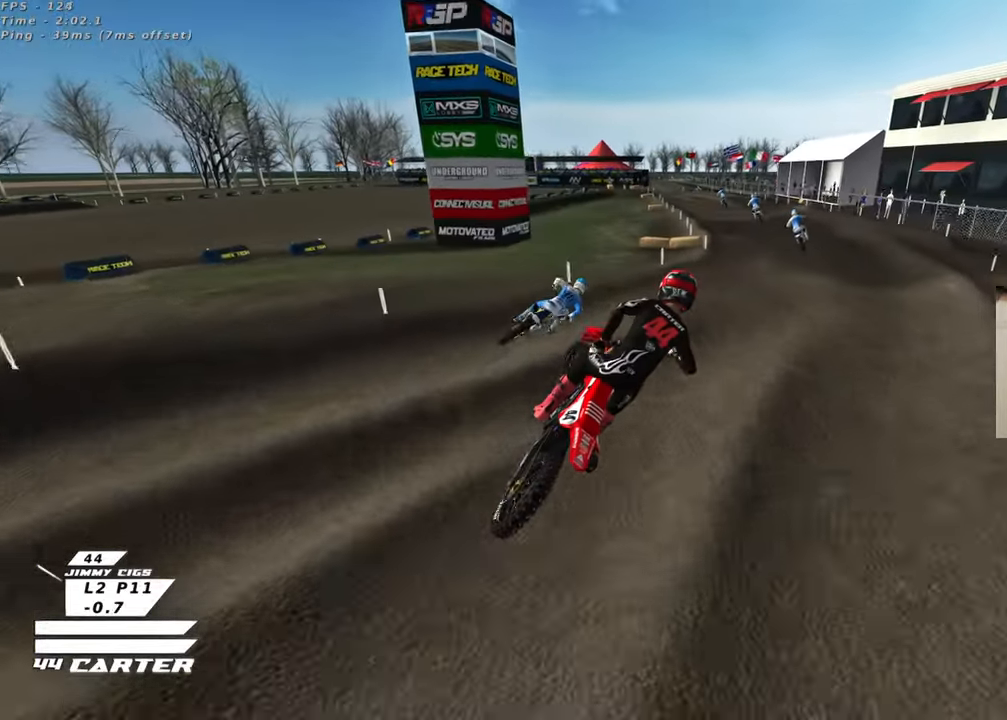
{"buttons": ["X", "L2"], "left_stick": "down", "right_stick": "center", "events": [[33, "left_stick", "up-left"], [117, "R2", "down"], [183, "R2", "up"], [383, "left_stick", "down"], [433, "L2", "down"], [483, "X", "down"]]}
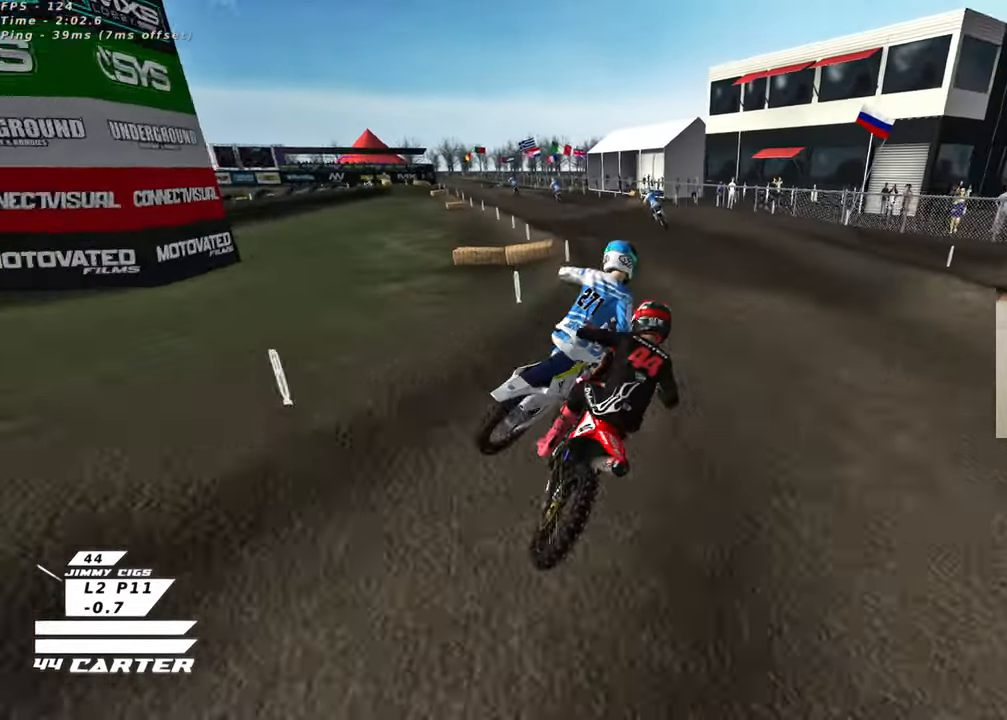
{"buttons": ["X"], "left_stick": "right", "right_stick": "center", "events": [[83, "X", "up"], [100, "L2", "up"], [200, "left_stick", "right"], [233, "X", "down"], [317, "X", "up"], [467, "X", "down"]]}
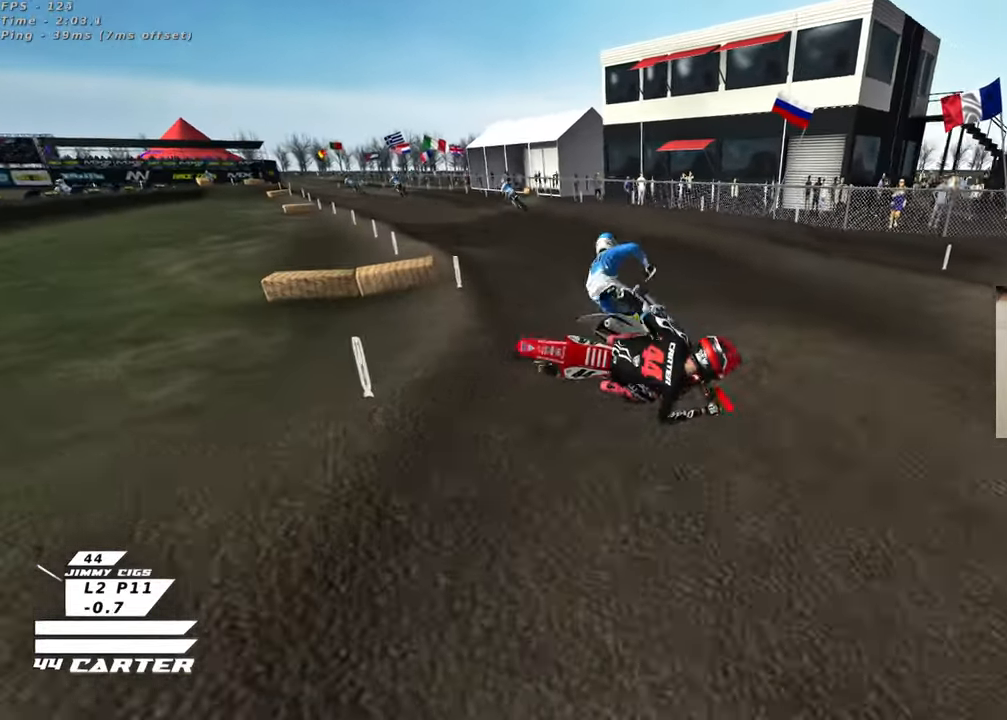
{"buttons": ["B", "L1"], "left_stick": "up-left", "right_stick": "center", "events": [[50, "X", "up"], [67, "left_stick", "up-left"], [150, "L1", "down"], [283, "B", "down"]]}
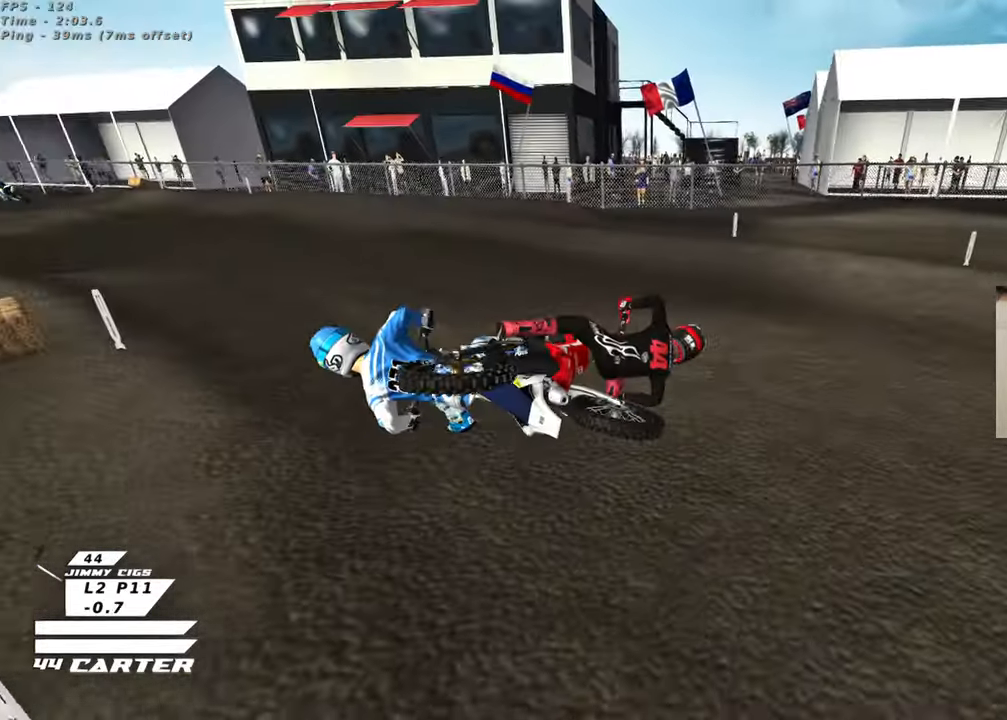
{"buttons": ["B"], "left_stick": "left", "right_stick": "center", "events": [[67, "L1", "up"], [83, "left_stick", "left"]]}
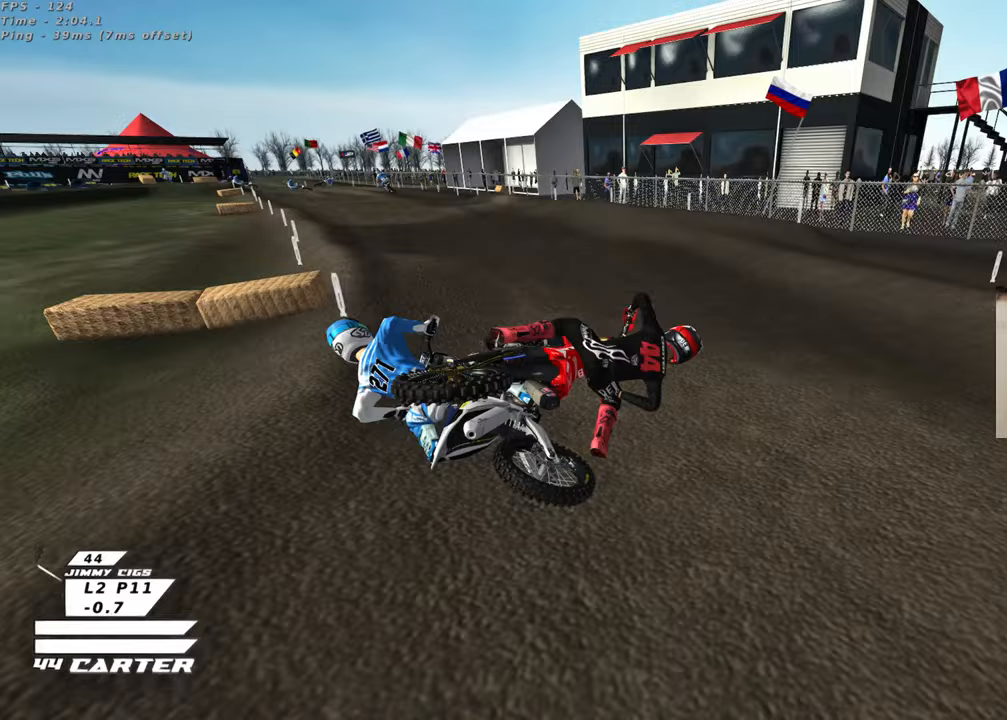
{"buttons": ["B"], "left_stick": "left", "right_stick": "center", "events": []}
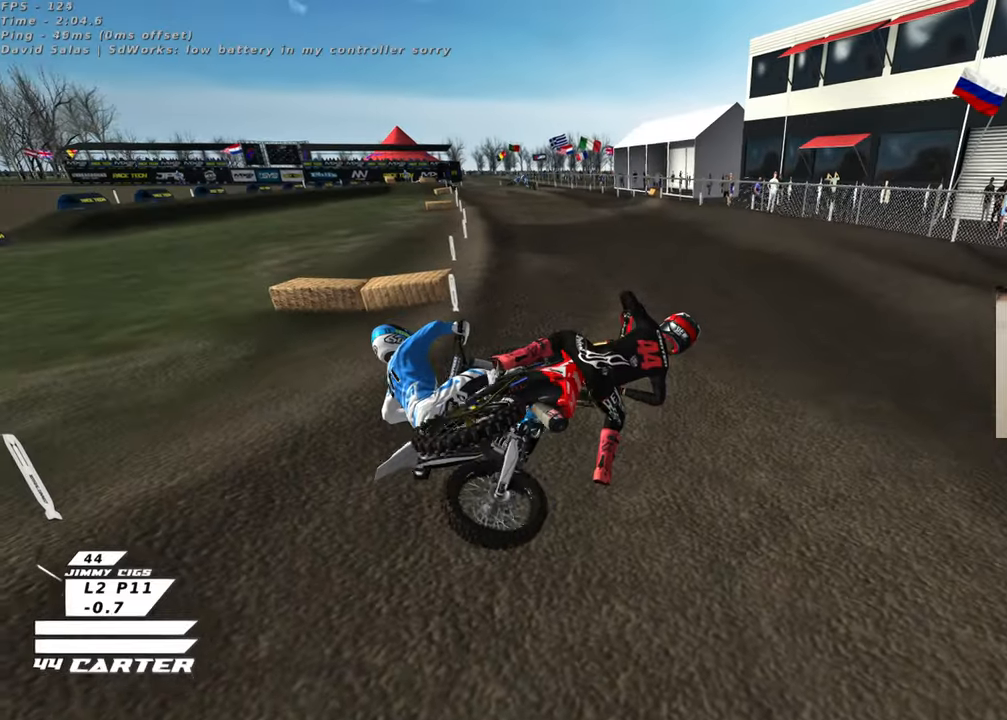
{"buttons": ["B"], "left_stick": "left", "right_stick": "center", "events": [[33, "left_stick", "center"], [233, "left_stick", "left"]]}
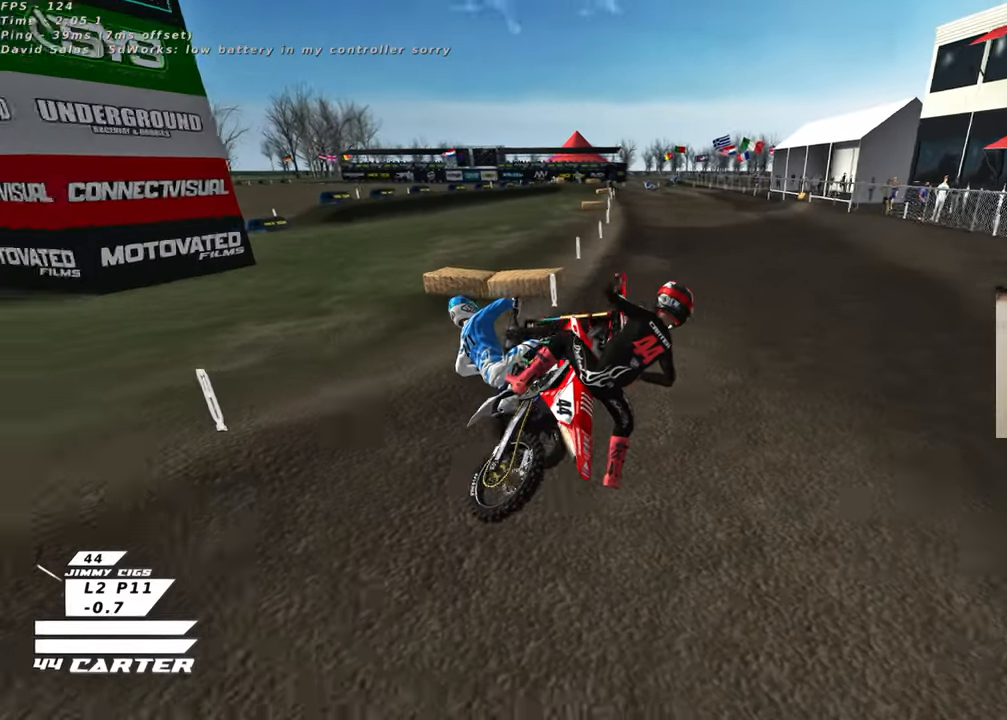
{"buttons": ["B", "R1", "R2"], "left_stick": "right", "right_stick": "up", "events": [[117, "left_stick", "center"], [283, "right_stick", "up"], [333, "left_stick", "right"], [383, "R2", "down"], [433, "R1", "down"]]}
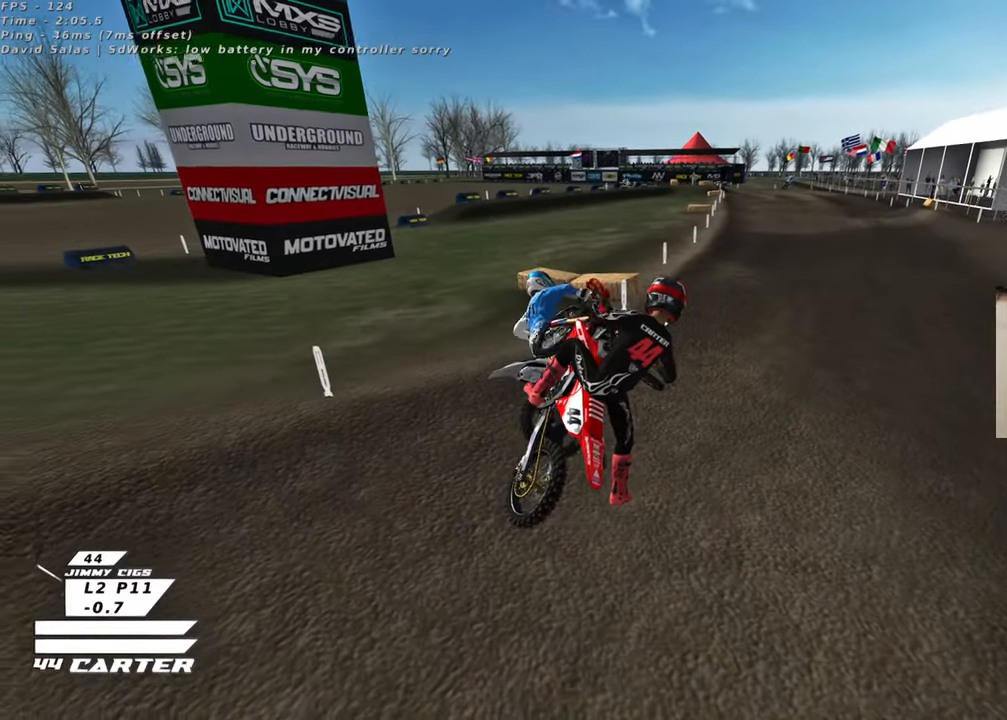
{"buttons": ["B", "R1", "R2"], "left_stick": "right", "right_stick": "up", "events": []}
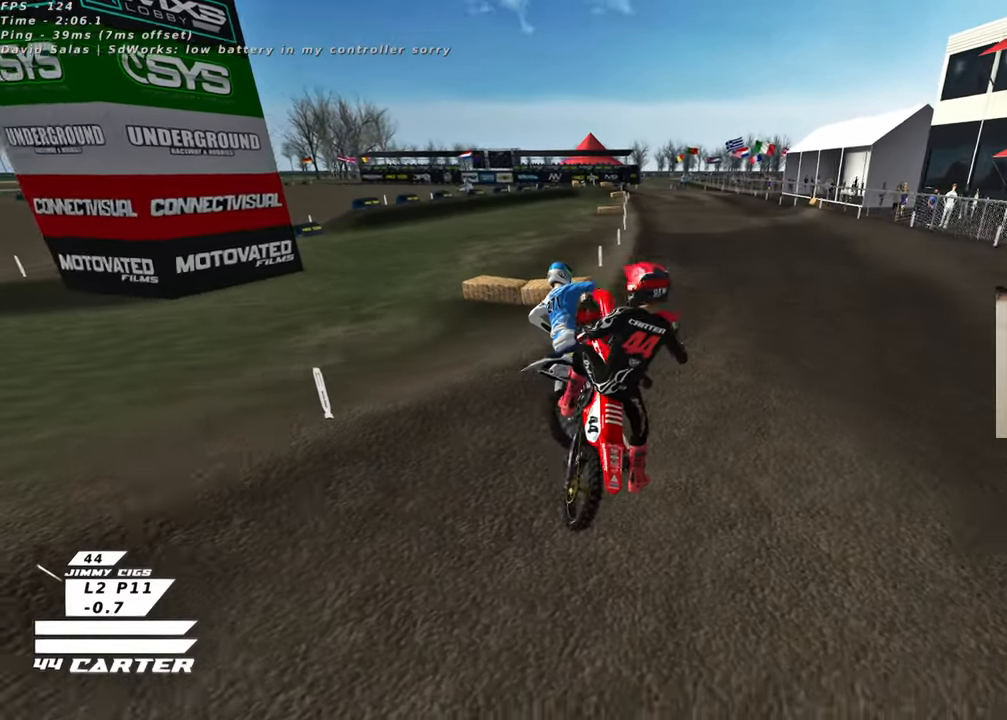
{"buttons": ["R2"], "left_stick": "up", "right_stick": "up", "events": [[50, "R2", "up"], [400, "R2", "down"], [450, "B", "up"], [467, "left_stick", "up"], [500, "R1", "up"]]}
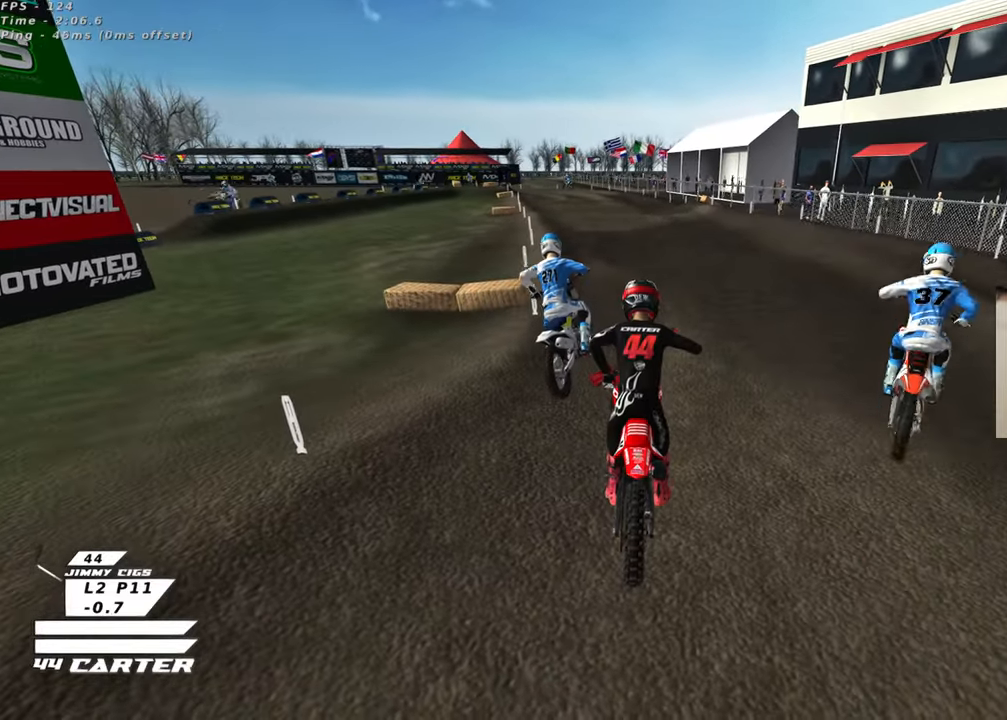
{"buttons": ["R2"], "left_stick": "up-left", "right_stick": "down", "events": [[200, "right_stick", "down"], [233, "R3", "down"], [267, "right_stick", "down-left"], [417, "R3", "up"], [417, "left_stick", "up-left"], [417, "right_stick", "down"]]}
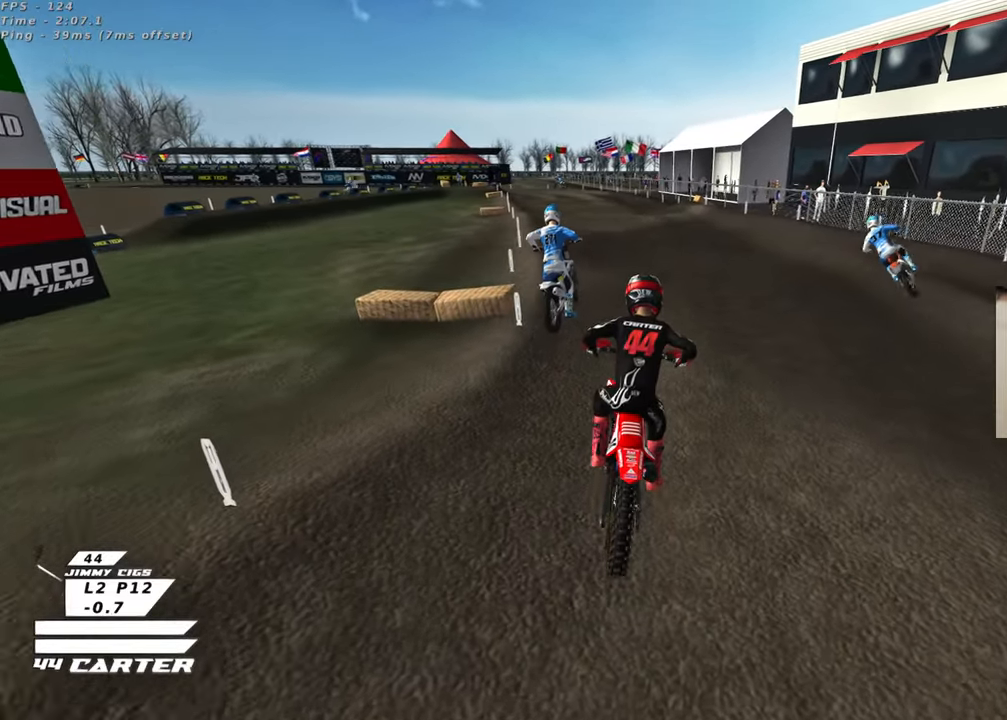
{"buttons": ["R2"], "left_stick": "up-left", "right_stick": "down", "events": [[150, "A", "down"], [283, "A", "up"]]}
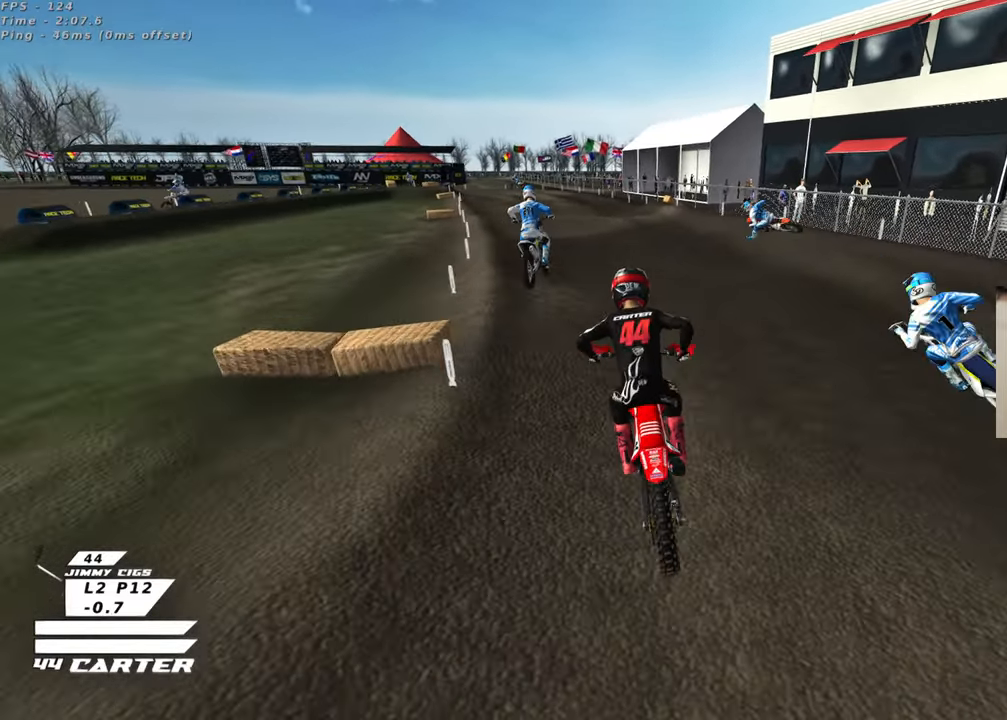
{"buttons": ["R2", "R3"], "left_stick": "center", "right_stick": "down-left", "events": [[50, "left_stick", "up"], [200, "right_stick", "down-left"], [217, "R3", "down"], [483, "left_stick", "center"]]}
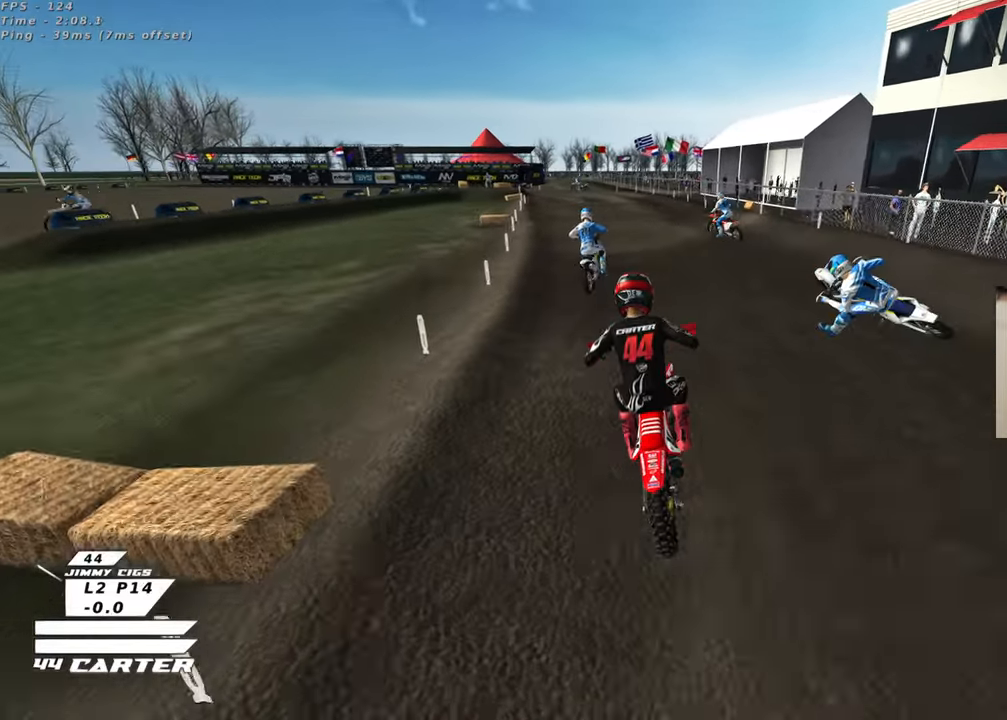
{"buttons": ["L2"], "left_stick": "center", "right_stick": "down-left", "events": [[267, "left_stick", "left"], [317, "R2", "up"], [400, "L2", "down"], [400, "left_stick", "center"], [467, "R3", "up"]]}
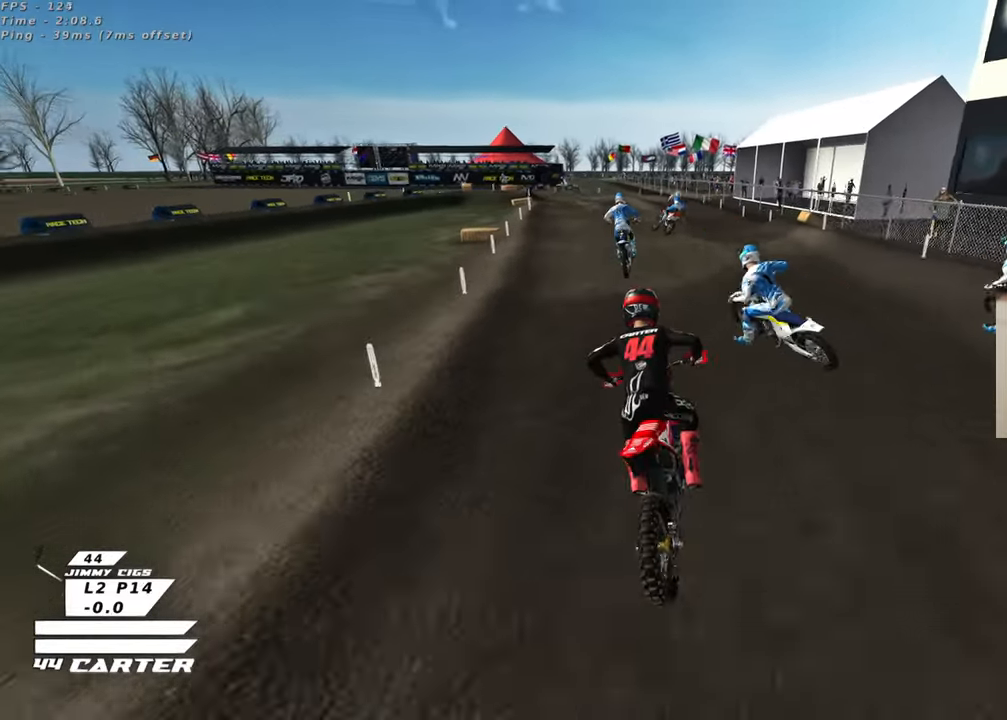
{"buttons": [], "left_stick": "up-right", "right_stick": "down", "events": [[117, "right_stick", "down"], [133, "L2", "up"], [133, "left_stick", "right"], [150, "R2", "down"], [217, "X", "down"], [300, "left_stick", "up"], [350, "X", "up"], [483, "left_stick", "up-right"], [500, "R2", "up"]]}
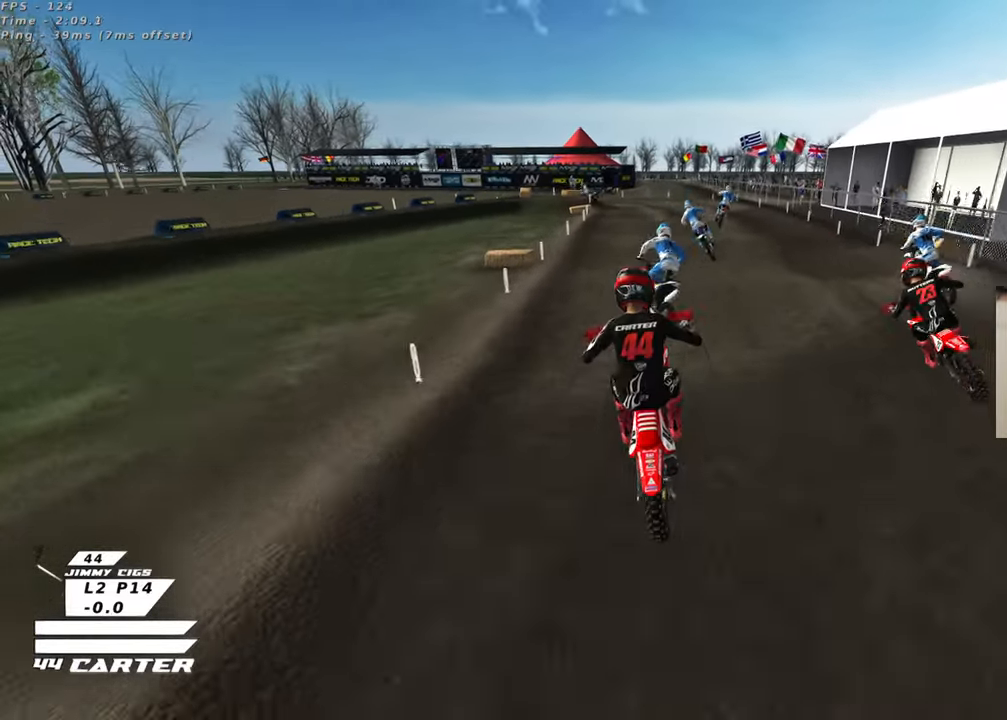
{"buttons": ["R2", "R3"], "left_stick": "up-left", "right_stick": "down-left", "events": [[100, "left_stick", "right"], [100, "right_stick", "down-left"], [150, "R3", "down"], [167, "R2", "down"], [283, "left_stick", "up-left"]]}
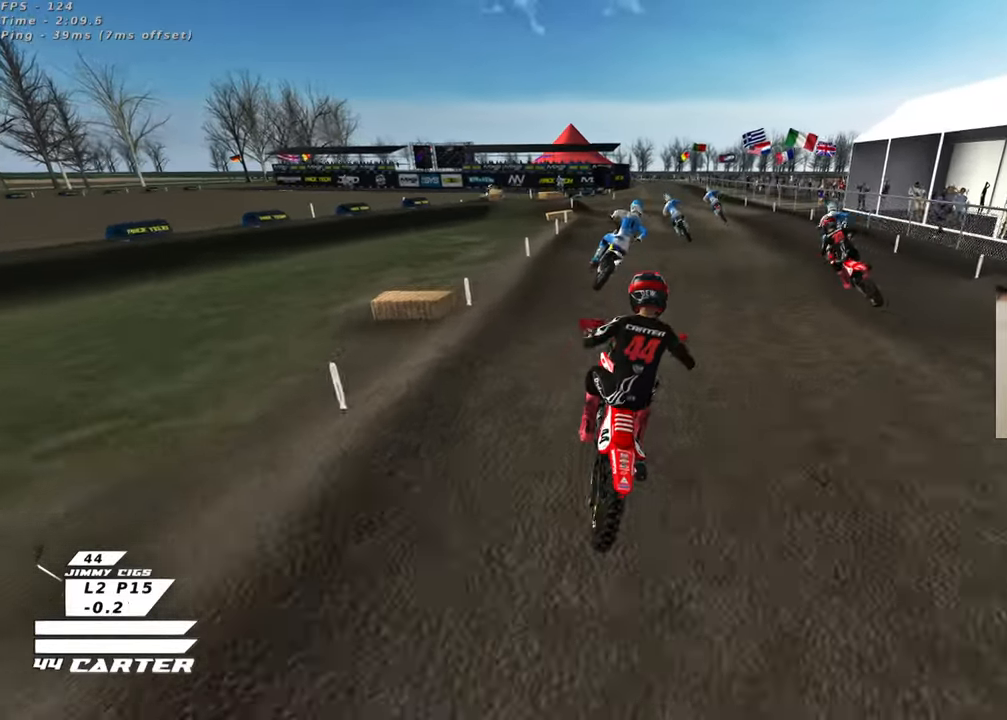
{"buttons": ["R2"], "left_stick": "up-left", "right_stick": "down", "events": [[17, "R3", "up"], [117, "left_stick", "left"], [117, "right_stick", "down"], [167, "R2", "up"], [233, "left_stick", "up-left"], [267, "R2", "down"], [367, "left_stick", "up"], [483, "left_stick", "up-left"]]}